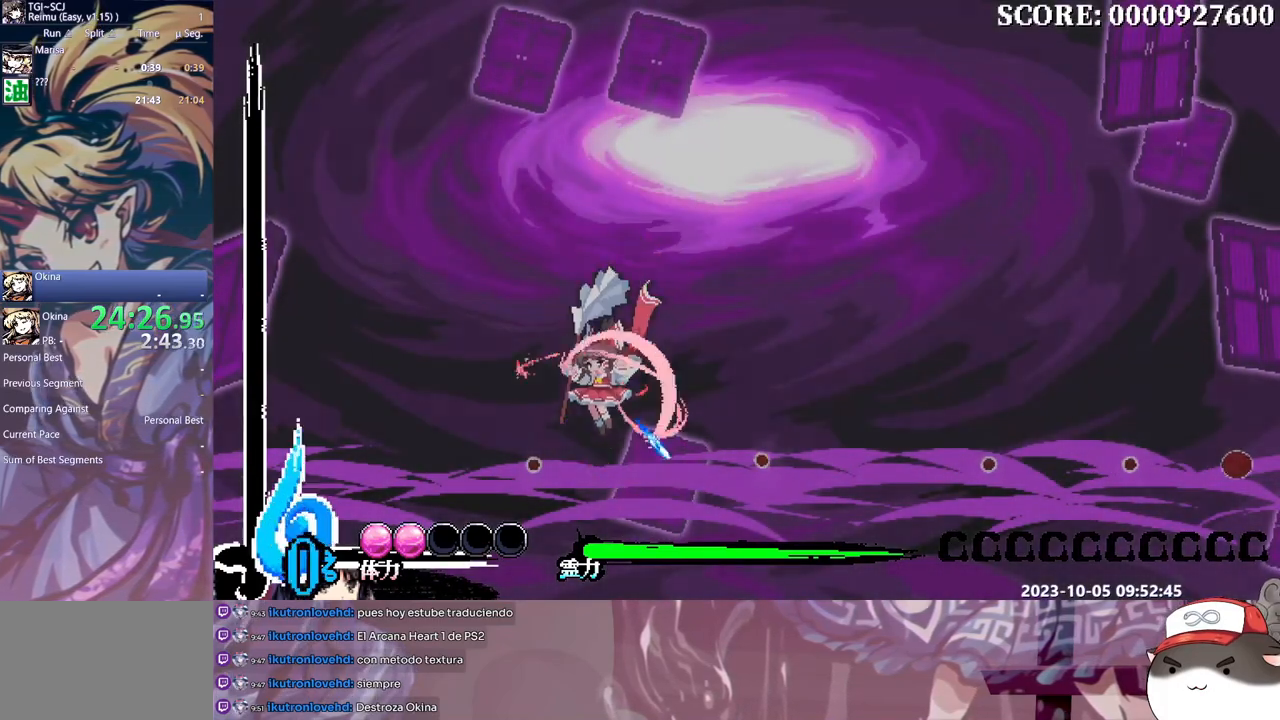
Gameplay with a controller (Xbox layout); each line is a JSON object with the inputs held at the frame after it. "events" lists button and stick changes between this image and that frame as [ms after this image, input, new state], when the widget could be followed in between. Not read: A L2 L3 R1 R2 R3 SELECT START X.
{"buttons": ["B", "L1", "DPAD_RIGHT"], "events": [[183, "DPAD_LEFT", "up"], [217, "DPAD_RIGHT", "down"], [283, "B", "down"]]}
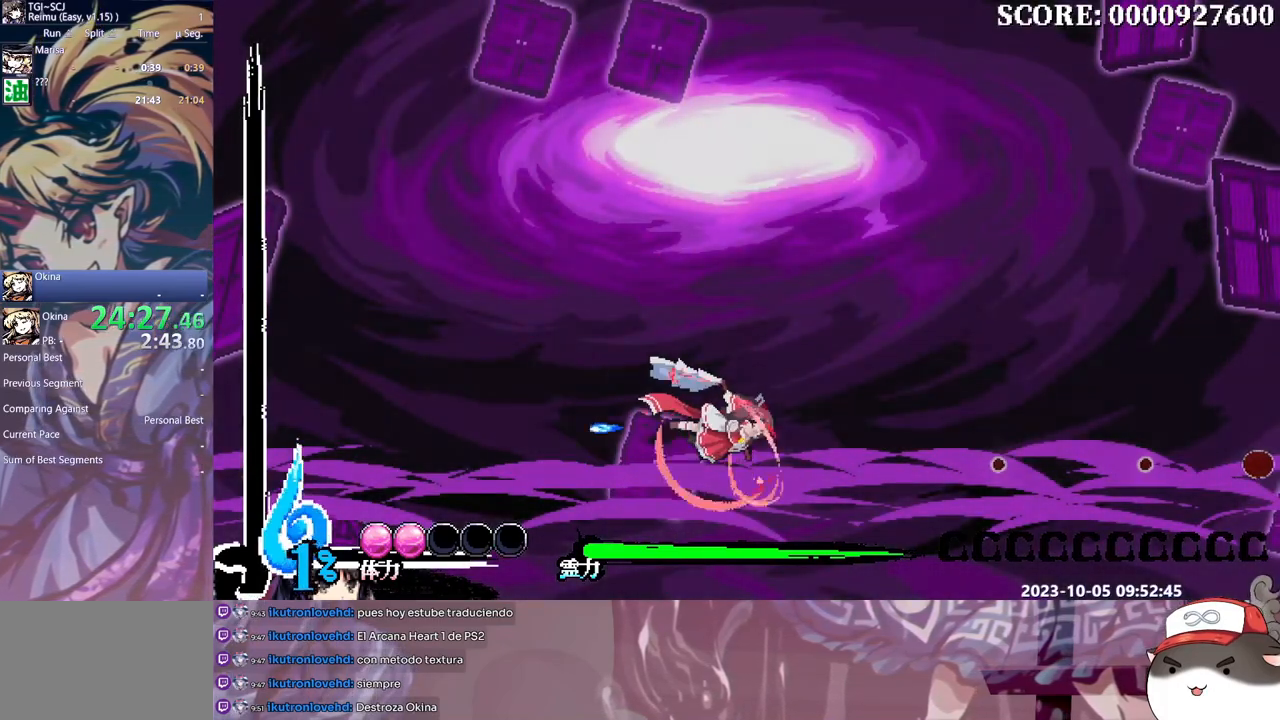
{"buttons": ["B", "L1", "DPAD_RIGHT"], "events": []}
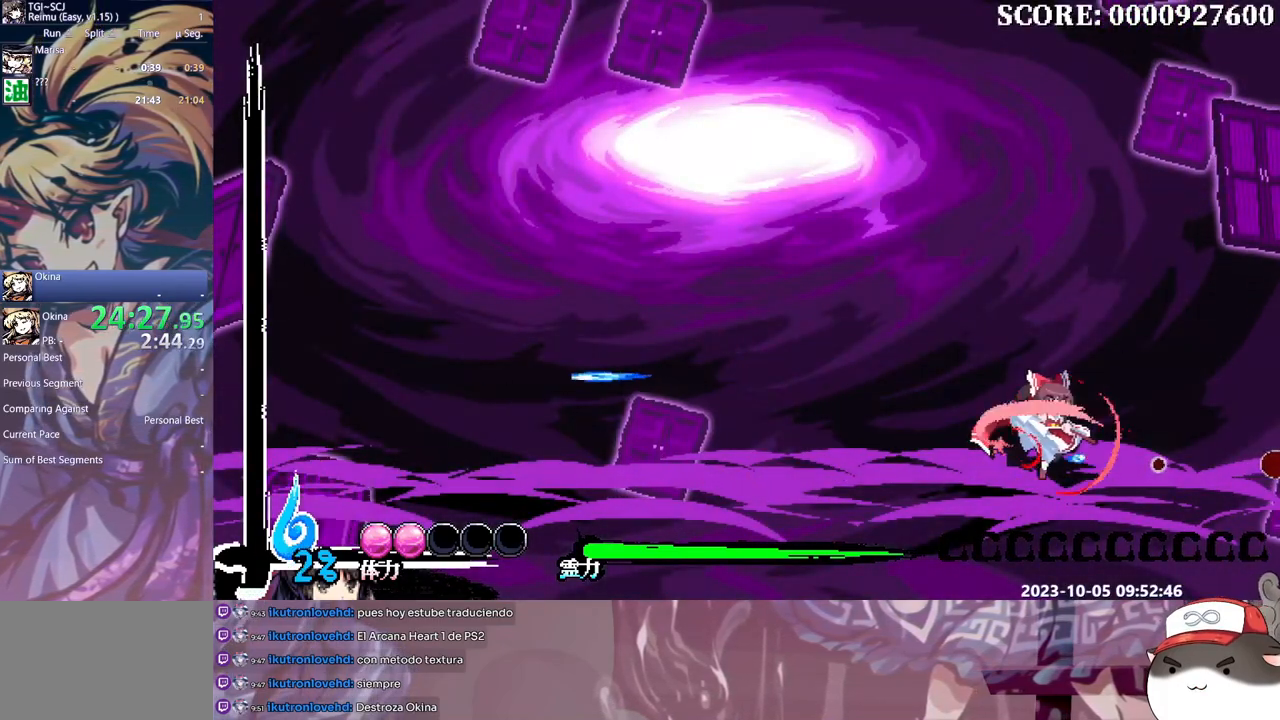
{"buttons": ["L1", "DPAD_RIGHT"], "events": [[50, "B", "up"]]}
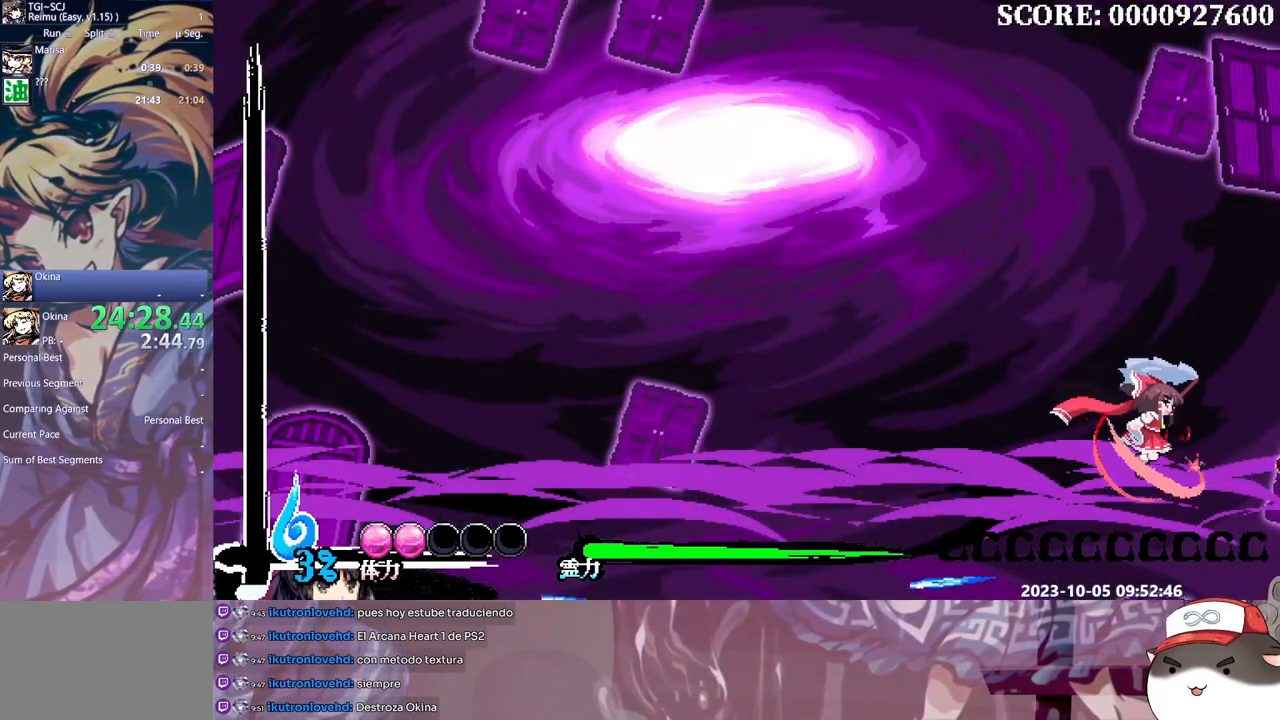
{"buttons": ["B", "L1", "DPAD_LEFT"], "events": [[117, "DPAD_RIGHT", "up"], [167, "DPAD_LEFT", "down"], [183, "B", "down"]]}
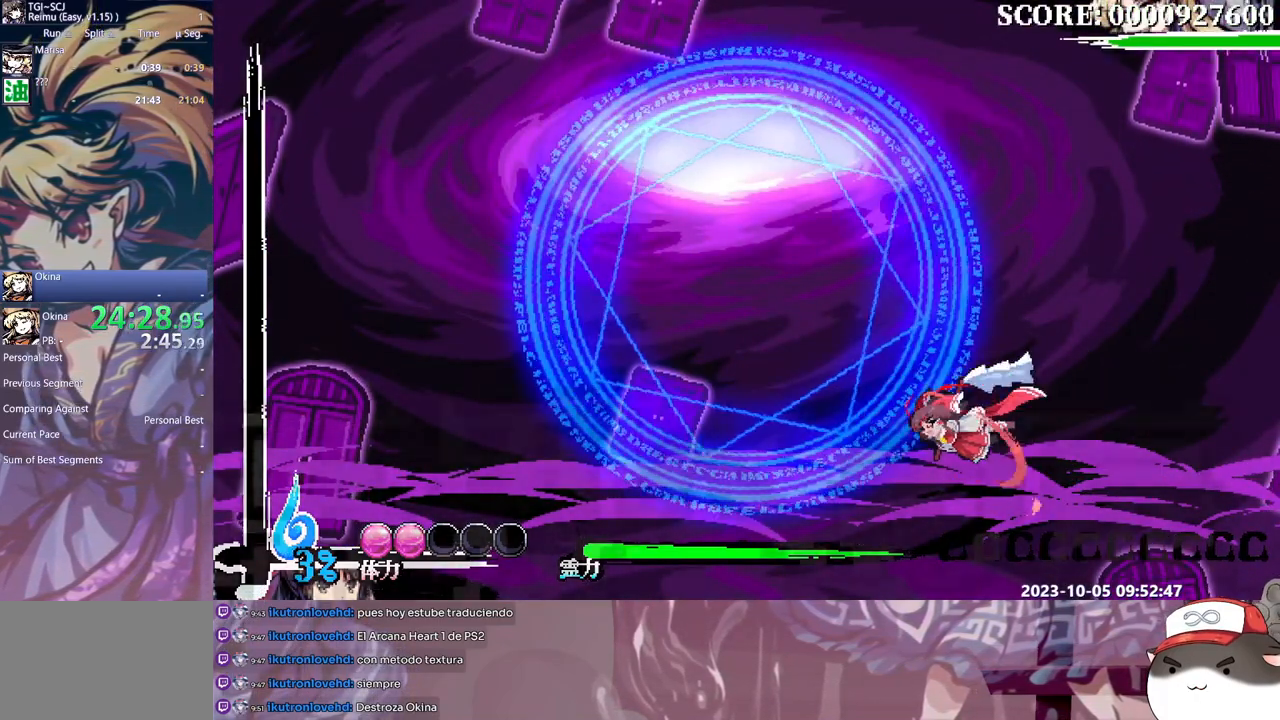
{"buttons": ["B", "L1", "DPAD_LEFT"], "events": []}
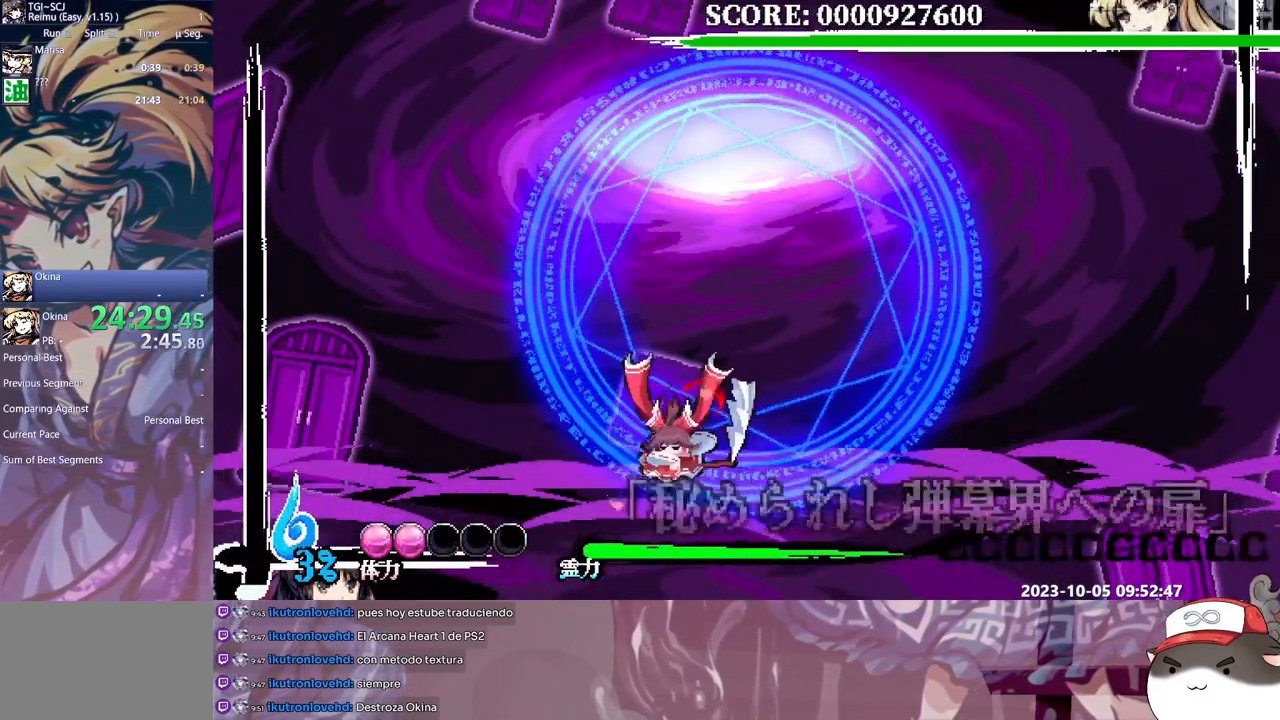
{"buttons": ["L1", "DPAD_LEFT"], "events": [[67, "B", "up"], [67, "DPAD_LEFT", "up"], [250, "DPAD_LEFT", "down"]]}
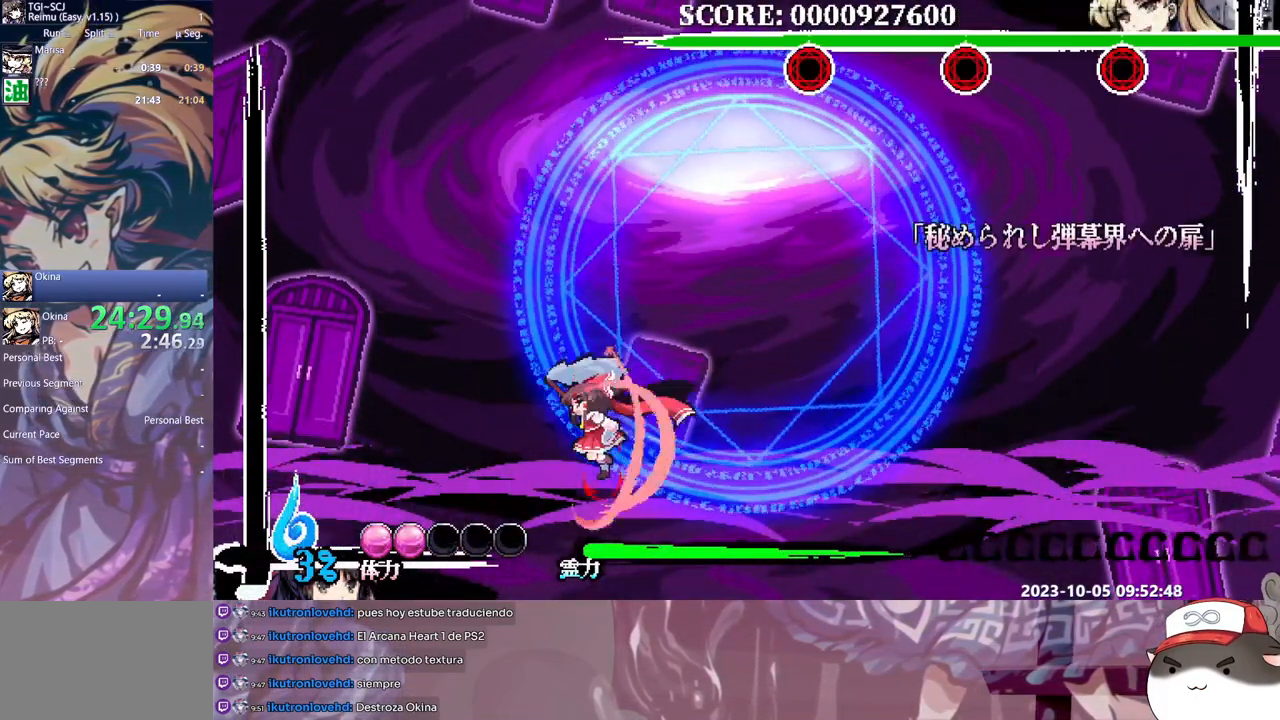
{"buttons": ["L1"], "events": [[33, "DPAD_LEFT", "up"], [83, "DPAD_RIGHT", "down"], [217, "DPAD_RIGHT", "up"]]}
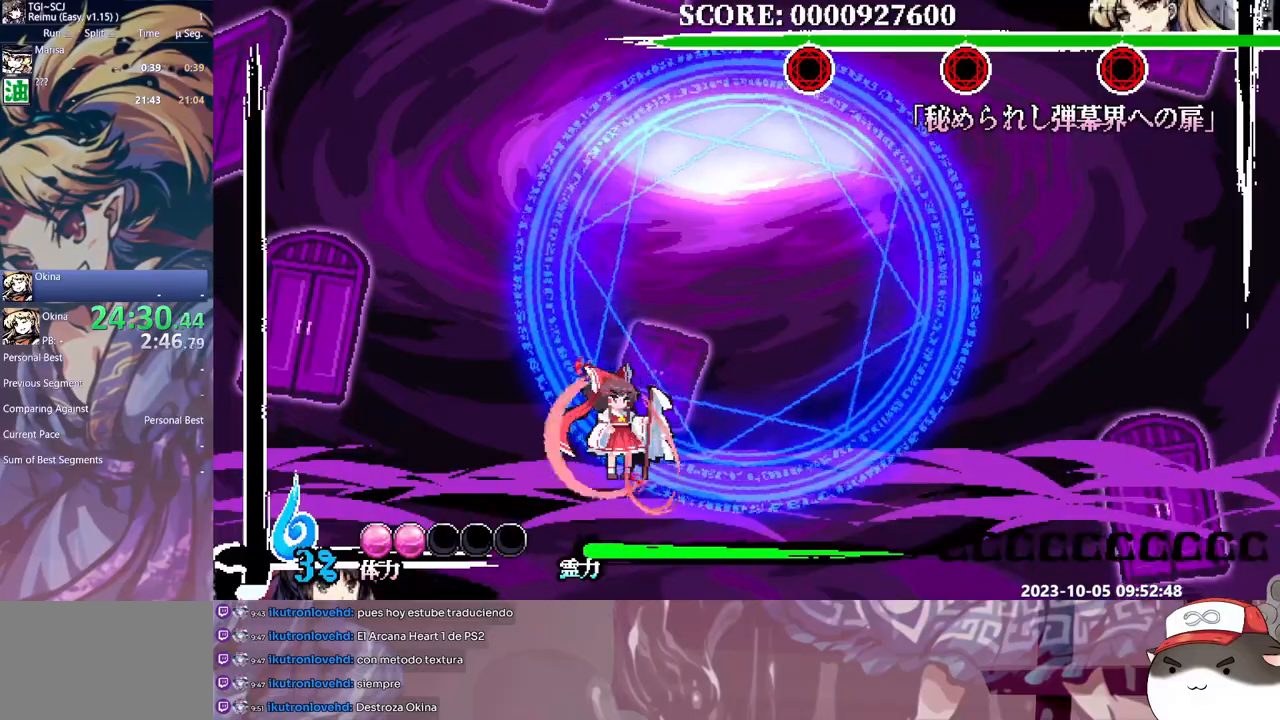
{"buttons": ["L1"], "events": [[317, "DPAD_RIGHT", "down"], [433, "DPAD_RIGHT", "up"]]}
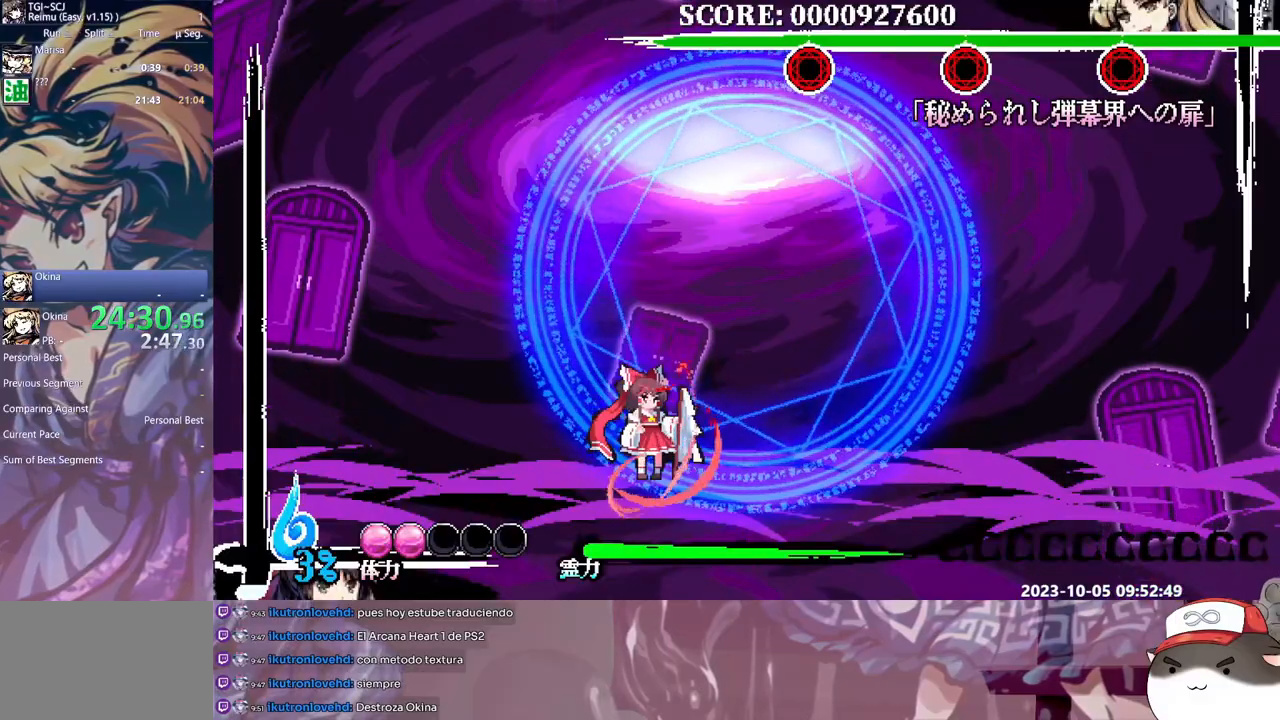
{"buttons": ["L1", "DPAD_UP"], "events": [[167, "B", "down"], [167, "DPAD_UP", "down"], [267, "B", "up"]]}
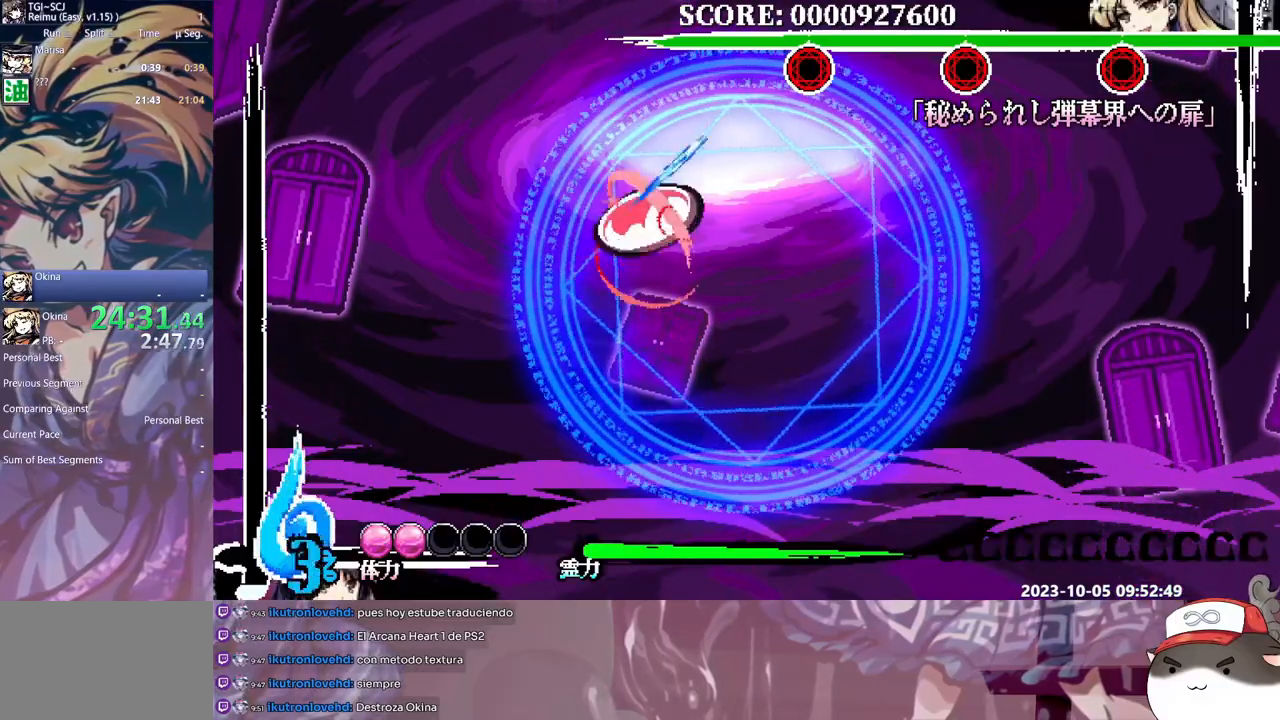
{"buttons": ["L1", "DPAD_UP"], "events": [[200, "Y", "down"], [283, "Y", "up"]]}
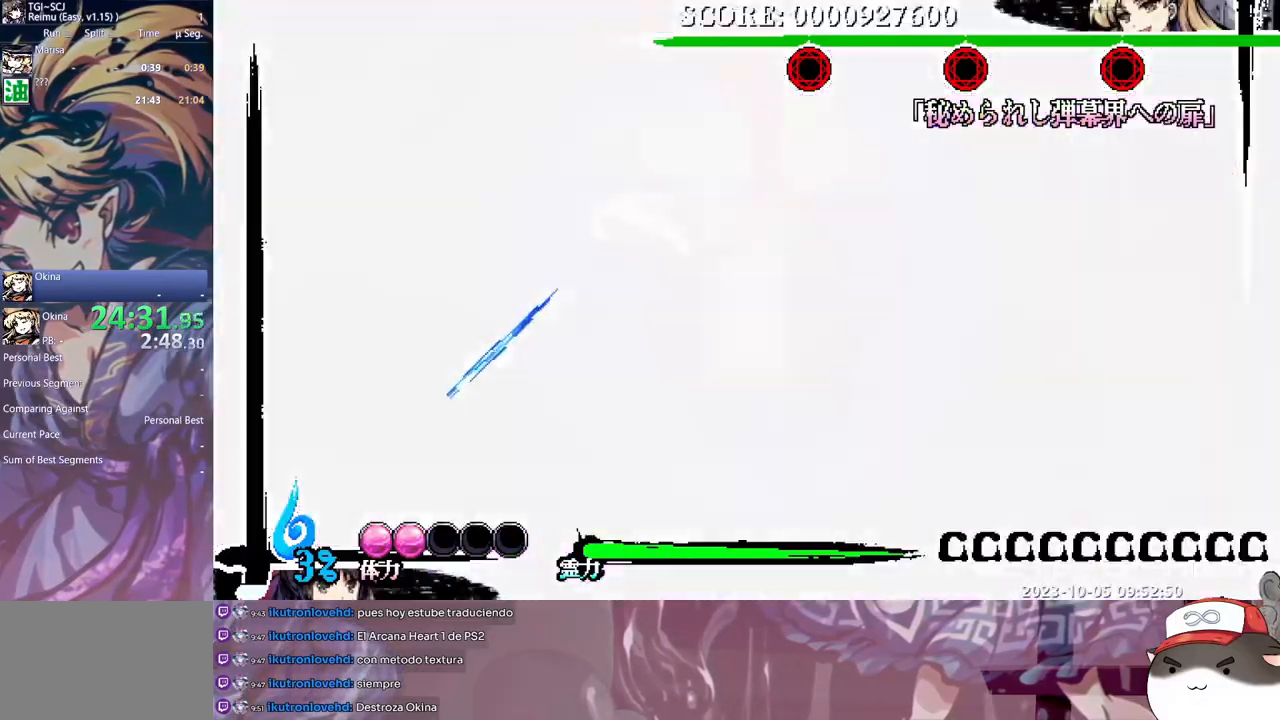
{"buttons": ["L1", "DPAD_UP"], "events": [[83, "Y", "down"], [133, "Y", "up"]]}
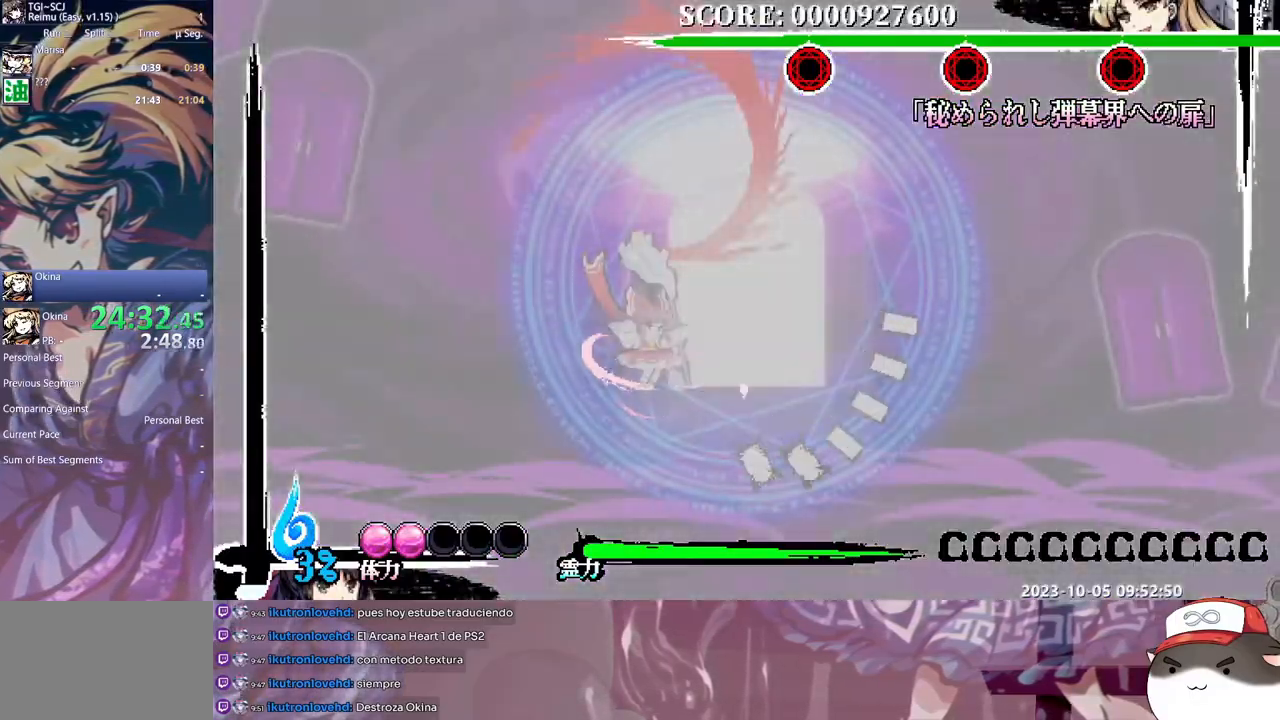
{"buttons": ["L1", "DPAD_UP"], "events": [[300, "B", "down"], [350, "B", "up"]]}
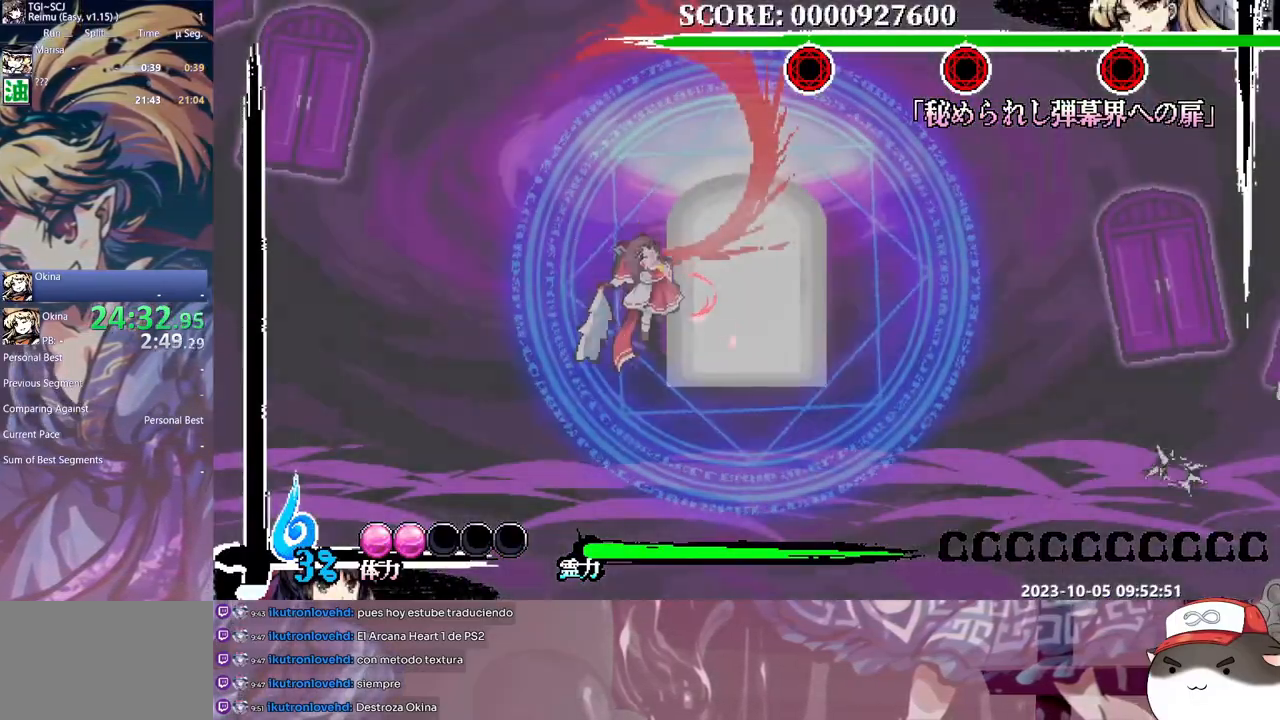
{"buttons": ["Y", "L1", "DPAD_UP"], "events": [[367, "Y", "down"], [467, "Y", "up"], [483, "Y", "down"]]}
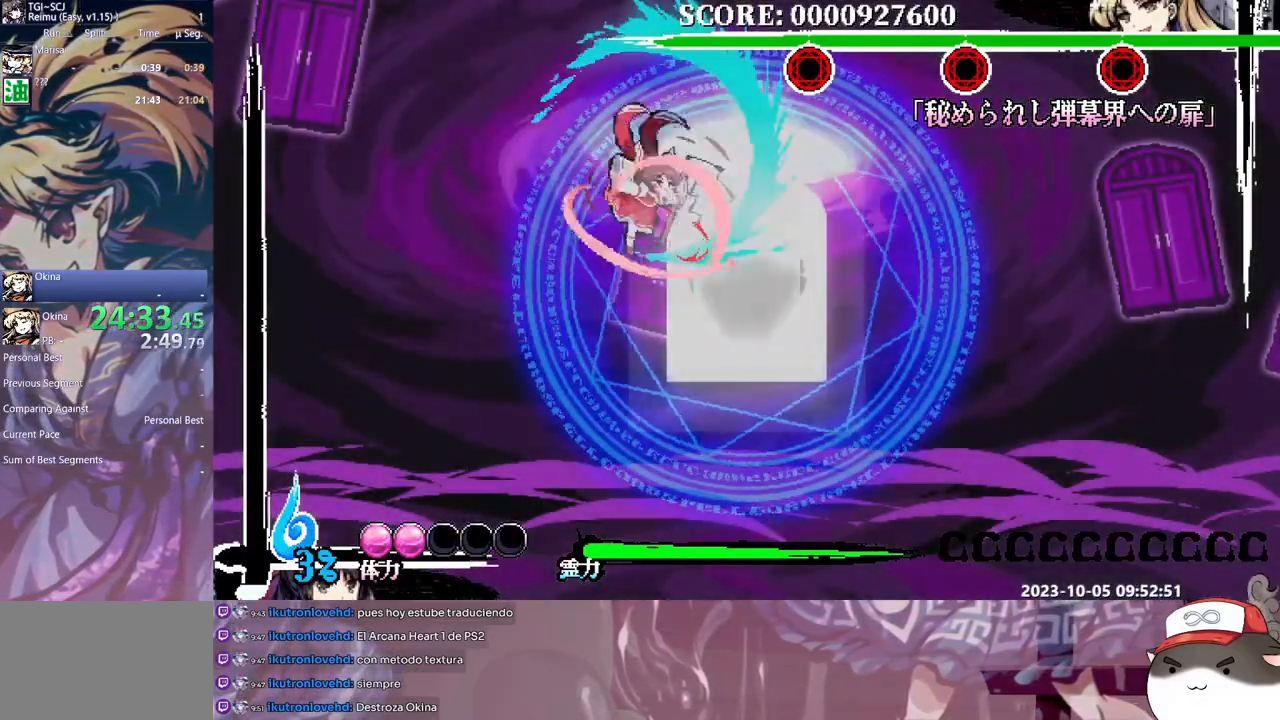
{"buttons": ["Y", "L1", "DPAD_UP"], "events": [[100, "Y", "up"], [150, "Y", "down"], [233, "Y", "up"], [300, "Y", "down"], [383, "Y", "up"], [433, "Y", "down"]]}
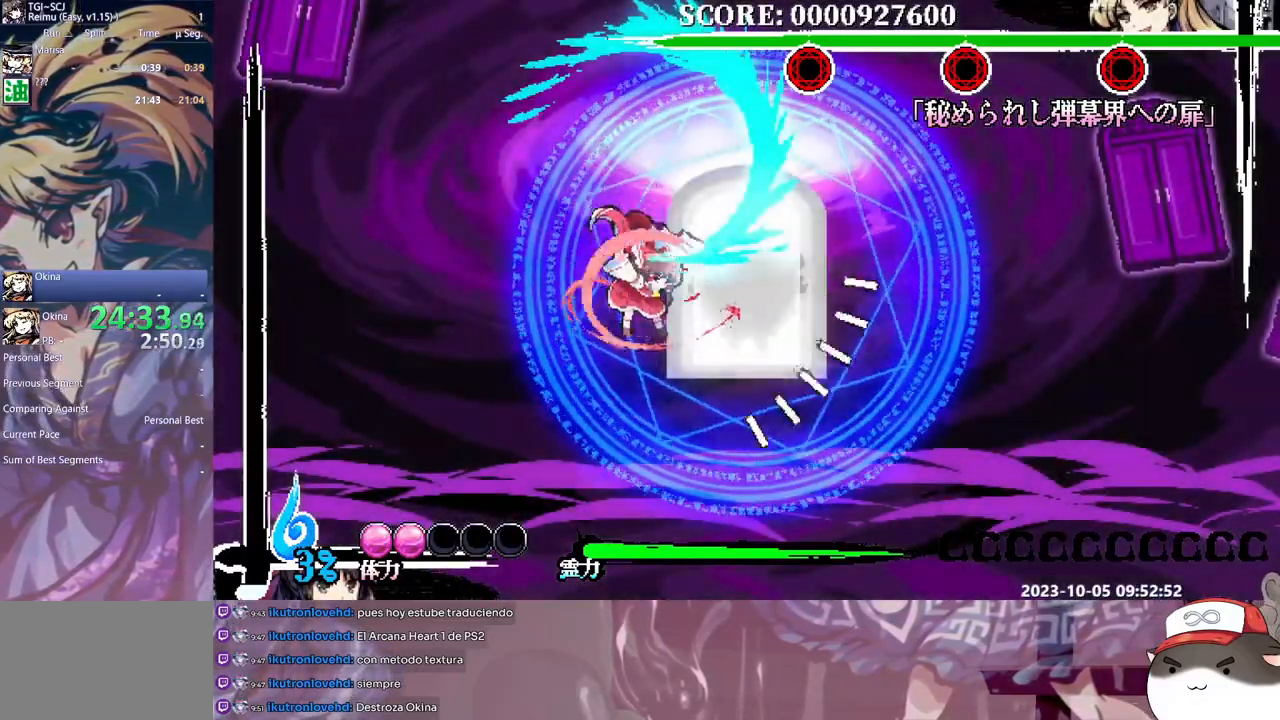
{"buttons": ["L1"], "events": [[17, "Y", "up"], [83, "Y", "down"], [167, "Y", "up"], [217, "Y", "down"], [317, "Y", "up"], [417, "DPAD_UP", "up"]]}
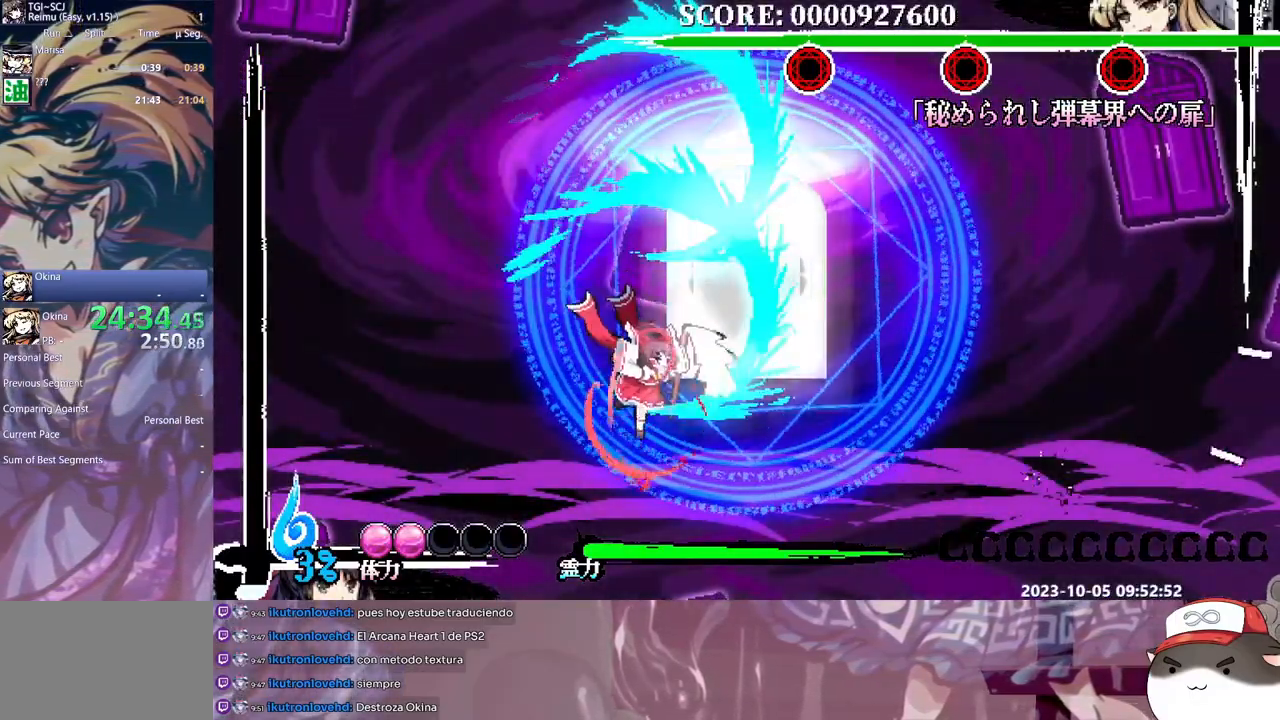
{"buttons": ["L1"], "events": [[433, "Y", "down"], [500, "Y", "up"]]}
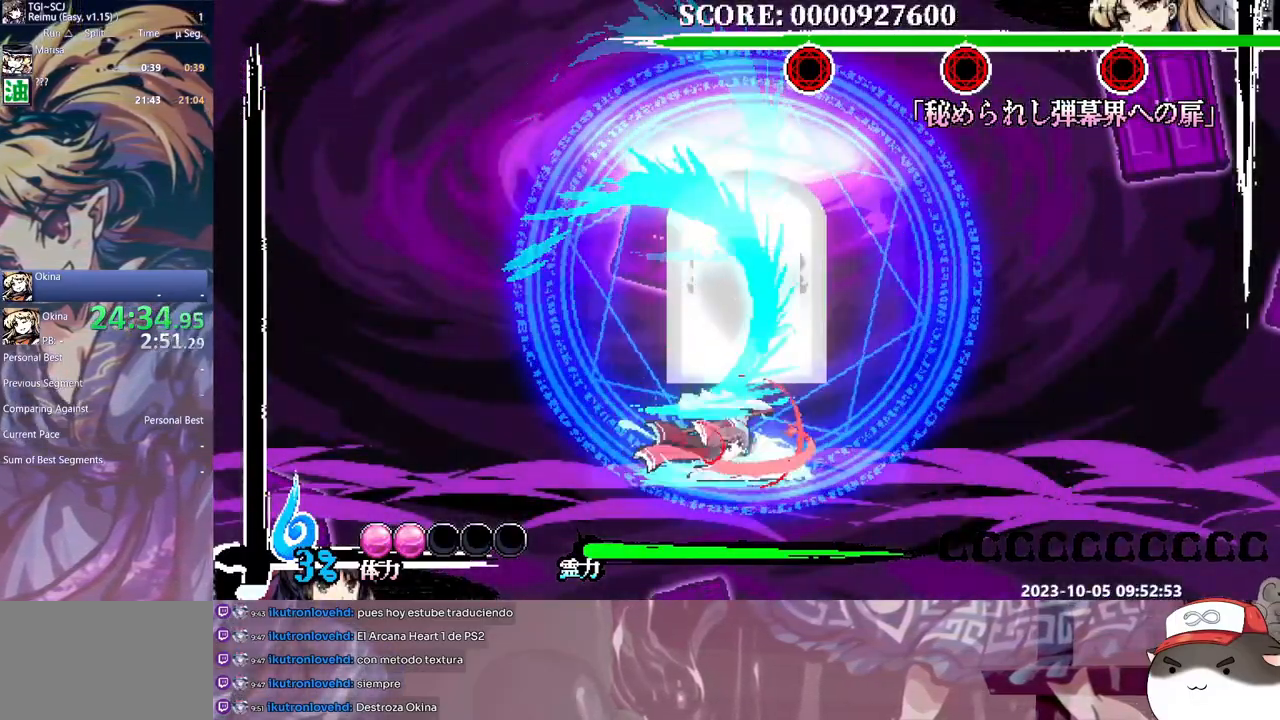
{"buttons": ["Y", "L1", "DPAD_LEFT"], "events": [[50, "Y", "down"], [83, "DPAD_LEFT", "down"], [133, "Y", "up"], [183, "Y", "down"], [267, "Y", "up"], [333, "Y", "down"], [433, "Y", "up"], [467, "Y", "down"]]}
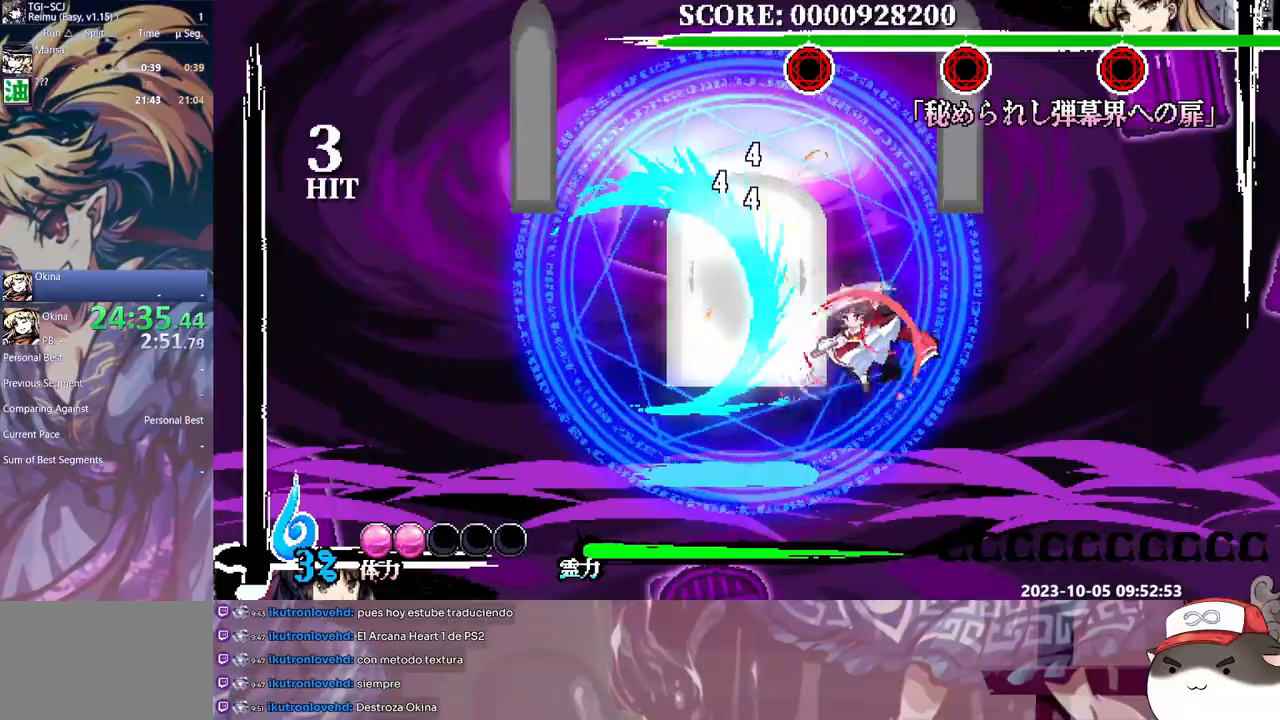
{"buttons": ["Y", "L1", "DPAD_LEFT"], "events": [[83, "Y", "up"], [117, "Y", "down"], [217, "Y", "up"], [283, "Y", "down"], [367, "Y", "up"], [433, "Y", "down"]]}
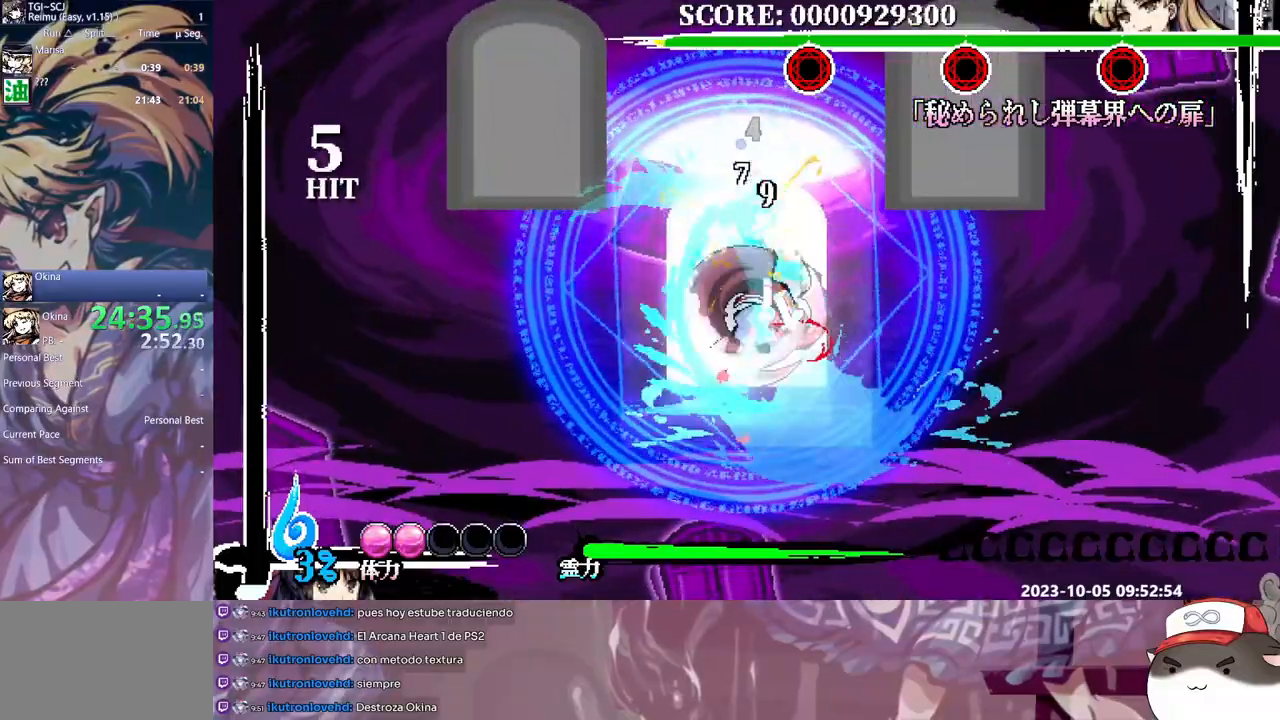
{"buttons": ["L1"], "events": [[17, "Y", "up"], [33, "DPAD_LEFT", "up"], [117, "B", "down"], [217, "B", "up"], [283, "B", "down"], [367, "B", "up"], [433, "DPAD_LEFT", "down"], [450, "DPAD_LEFT", "up"]]}
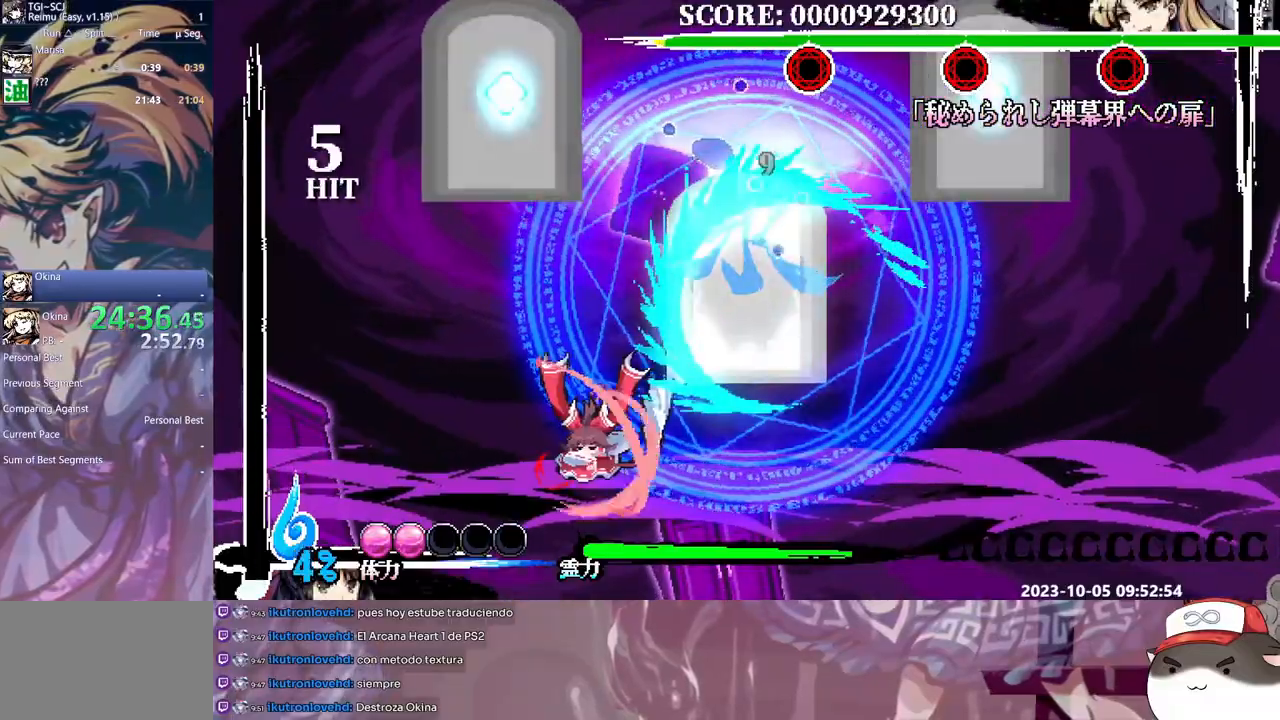
{"buttons": ["Y", "L1", "DPAD_LEFT"], "events": [[117, "DPAD_RIGHT", "down"], [167, "Y", "down"], [200, "DPAD_RIGHT", "up"], [267, "L1", "up"], [267, "Y", "up"], [317, "L1", "down"], [333, "Y", "down"], [350, "DPAD_LEFT", "down"], [400, "Y", "up"], [450, "Y", "down"]]}
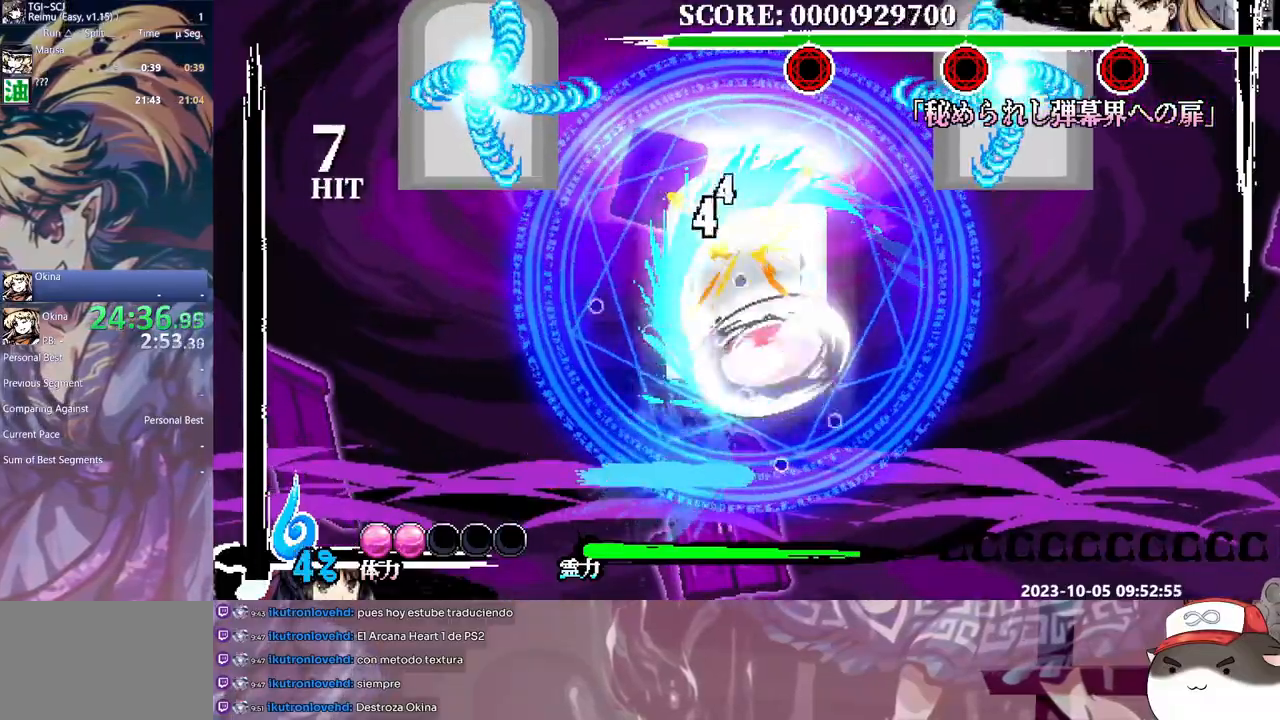
{"buttons": ["L1", "DPAD_LEFT"], "events": [[33, "Y", "up"], [100, "Y", "down"], [167, "Y", "up"], [233, "Y", "down"], [317, "Y", "up"], [383, "Y", "down"], [483, "Y", "up"]]}
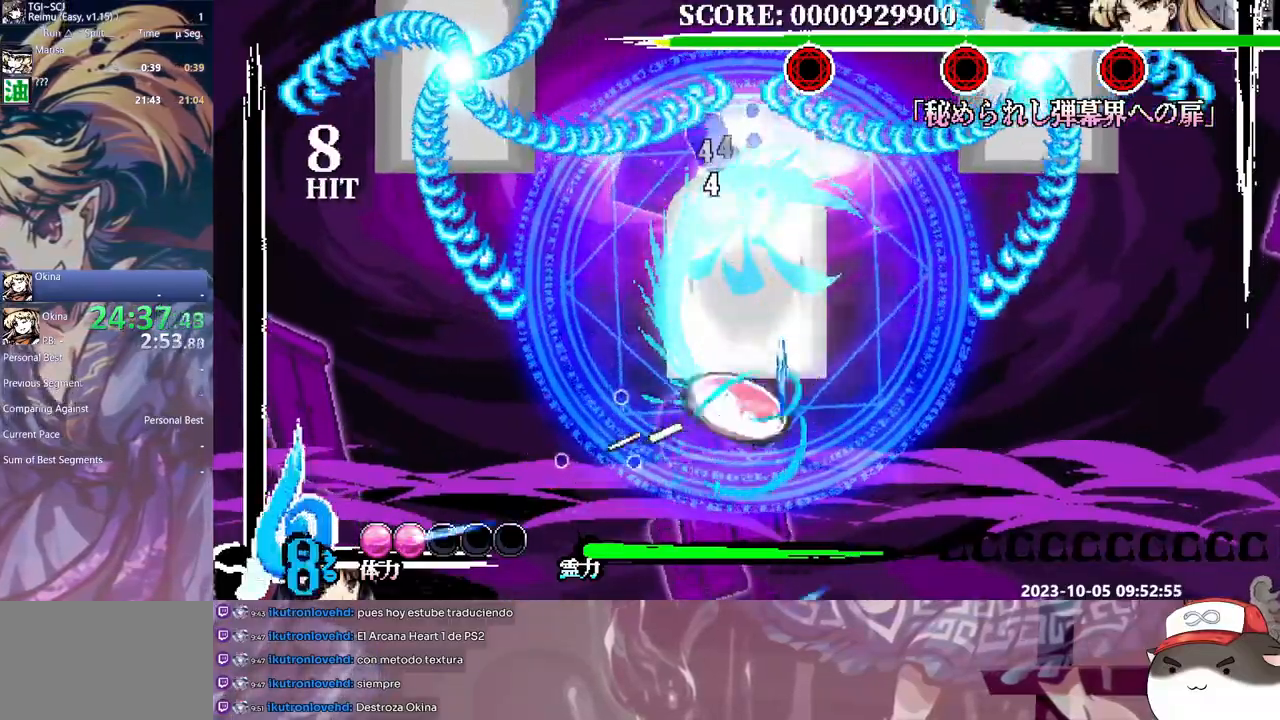
{"buttons": ["DPAD_LEFT"], "events": [[50, "Y", "down"], [133, "DPAD_LEFT", "up"], [133, "Y", "up"], [167, "L1", "up"], [200, "DPAD_LEFT", "down"]]}
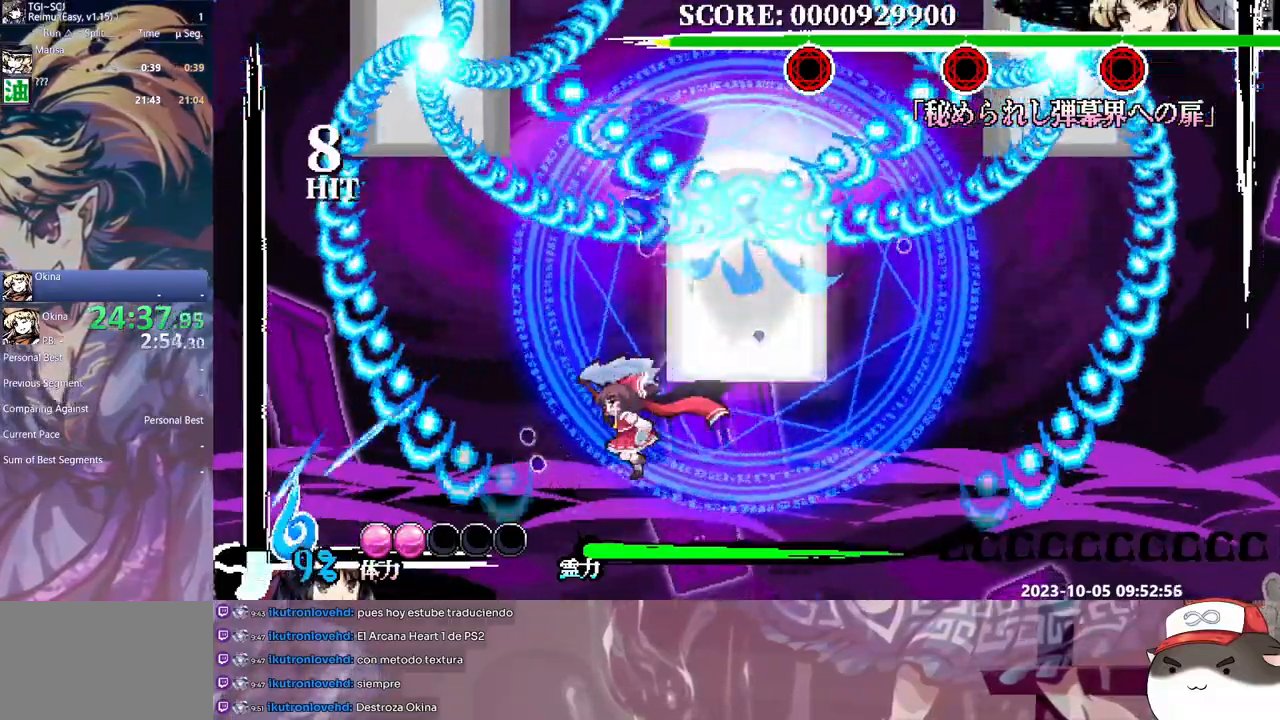
{"buttons": ["L1", "DPAD_LEFT"], "events": [[83, "DPAD_LEFT", "up"], [83, "DPAD_RIGHT", "down"], [83, "L1", "down"], [117, "Y", "down"], [183, "DPAD_RIGHT", "up"], [183, "Y", "up"], [200, "DPAD_LEFT", "down"], [250, "Y", "down"], [333, "Y", "up"], [383, "Y", "down"], [450, "Y", "up"]]}
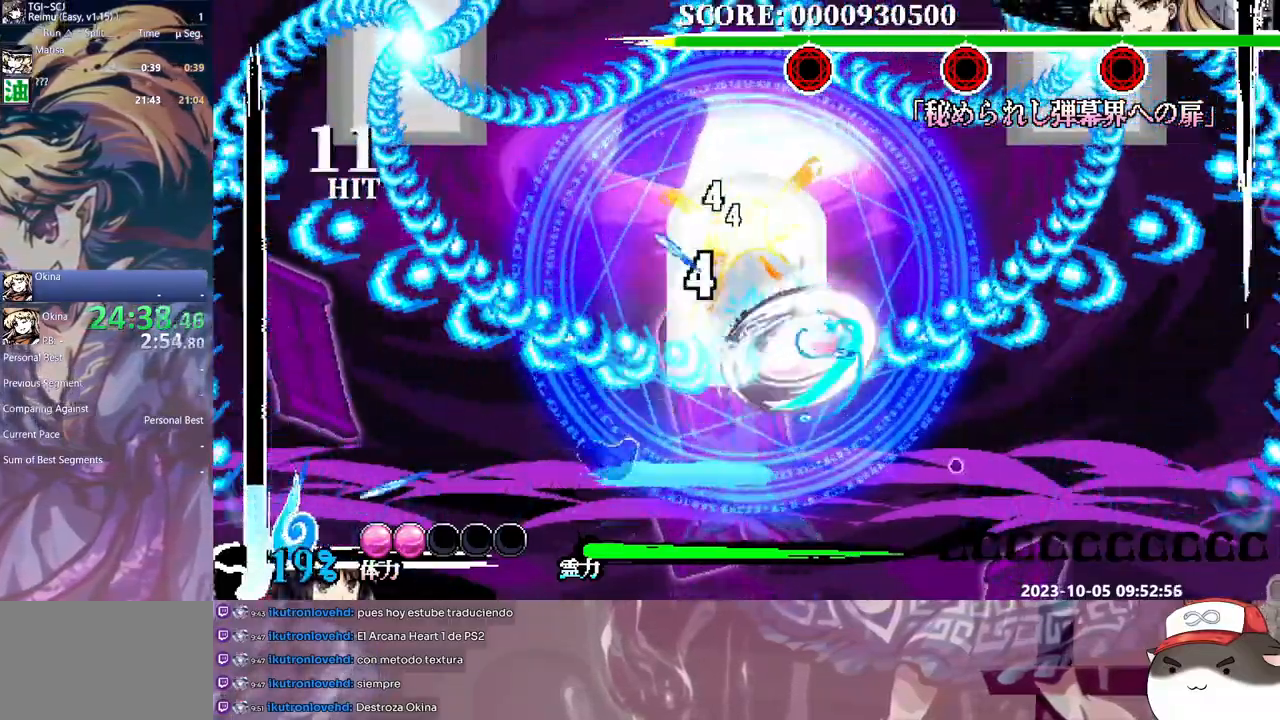
{"buttons": ["Y", "L1", "DPAD_LEFT"], "events": [[17, "Y", "down"], [83, "Y", "up"], [167, "Y", "down"], [250, "Y", "up"], [300, "Y", "down"], [400, "Y", "up"], [450, "Y", "down"]]}
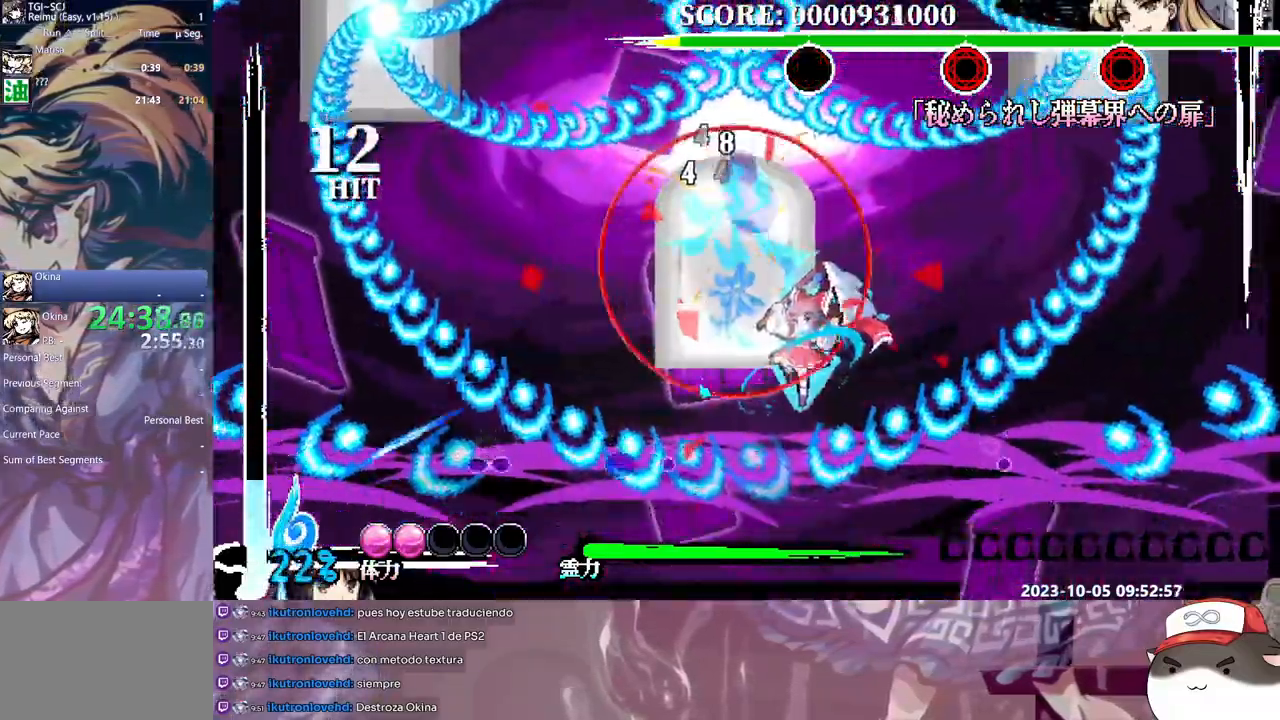
{"buttons": ["L1", "DPAD_LEFT"], "events": [[50, "Y", "up"], [117, "Y", "down"], [183, "Y", "up"], [233, "Y", "down"], [333, "Y", "up"], [400, "Y", "down"], [483, "Y", "up"]]}
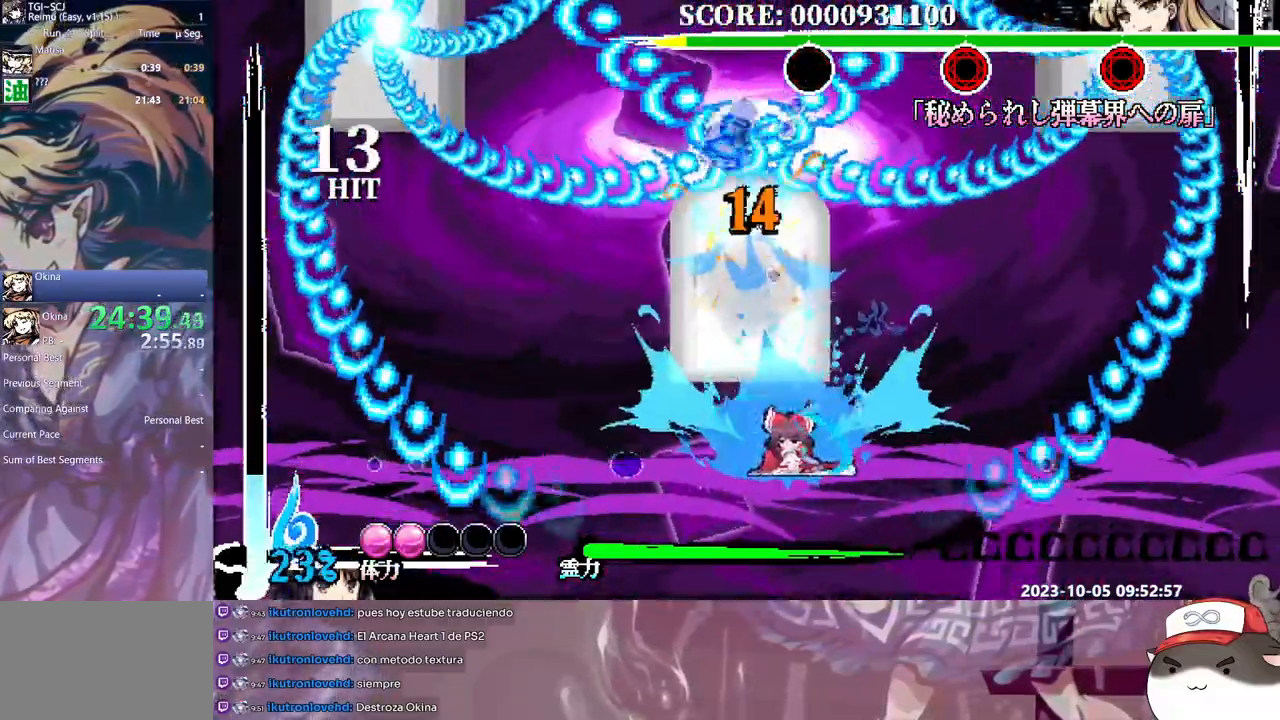
{"buttons": [], "events": [[33, "Y", "down"], [133, "Y", "up"], [183, "Y", "down"], [383, "DPAD_LEFT", "up"], [383, "Y", "up"], [433, "L1", "up"], [450, "DPAD_RIGHT", "down"], [467, "DPAD_RIGHT", "up"]]}
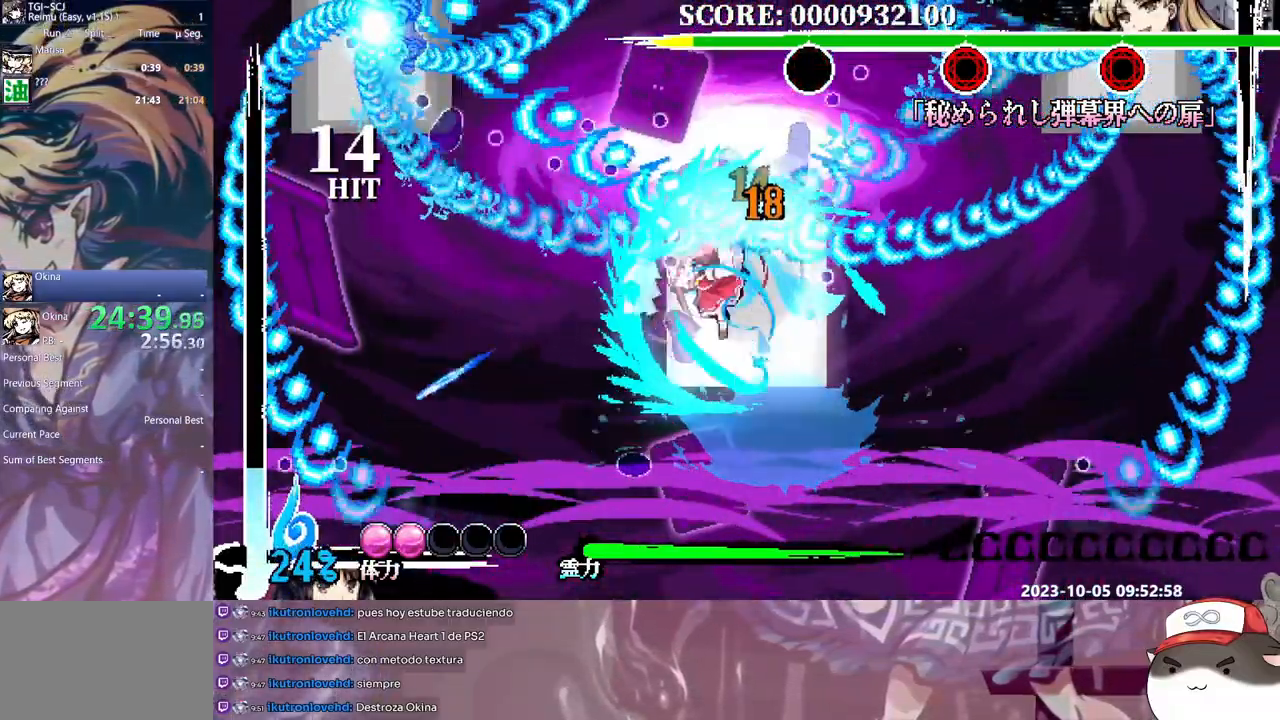
{"buttons": ["L1"], "events": [[33, "B", "down"], [33, "L1", "down"], [100, "B", "up"], [250, "Y", "down"], [333, "Y", "up"], [400, "Y", "down"], [467, "Y", "up"]]}
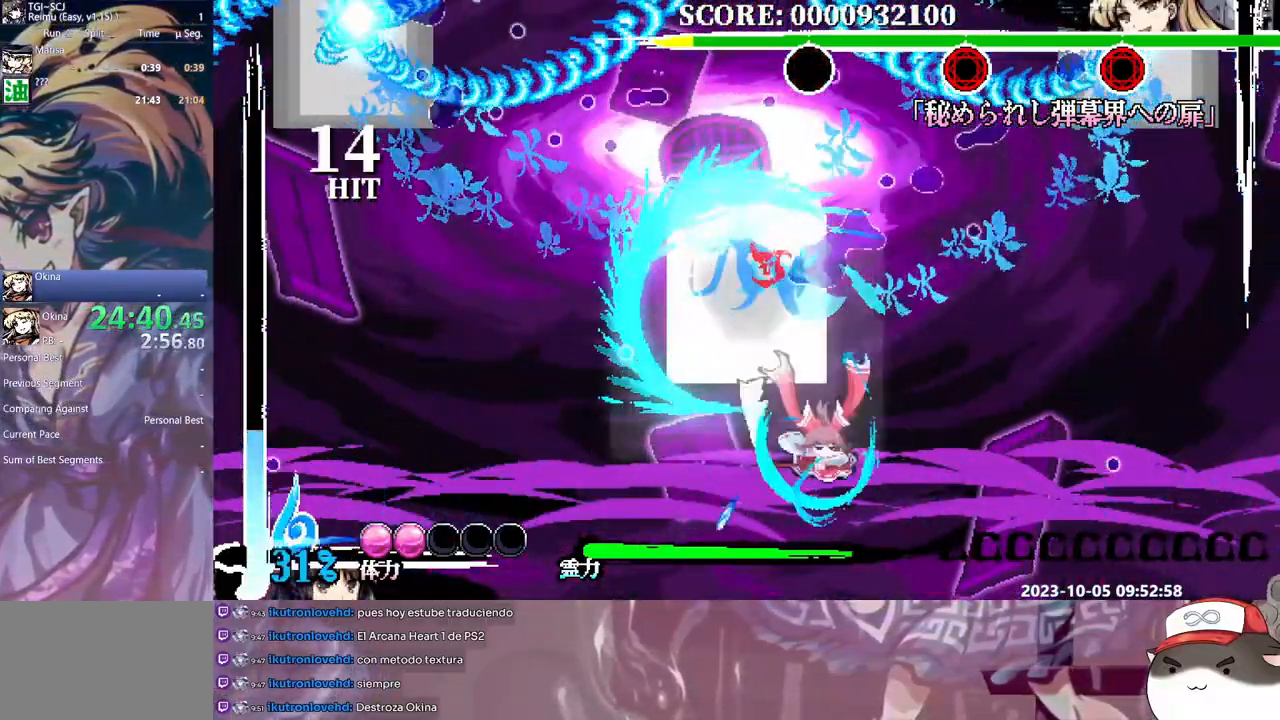
{"buttons": ["L1"], "events": [[17, "Y", "down"], [117, "Y", "up"], [167, "Y", "down"], [267, "Y", "up"], [283, "DPAD_UP", "down"], [317, "DPAD_UP", "up"]]}
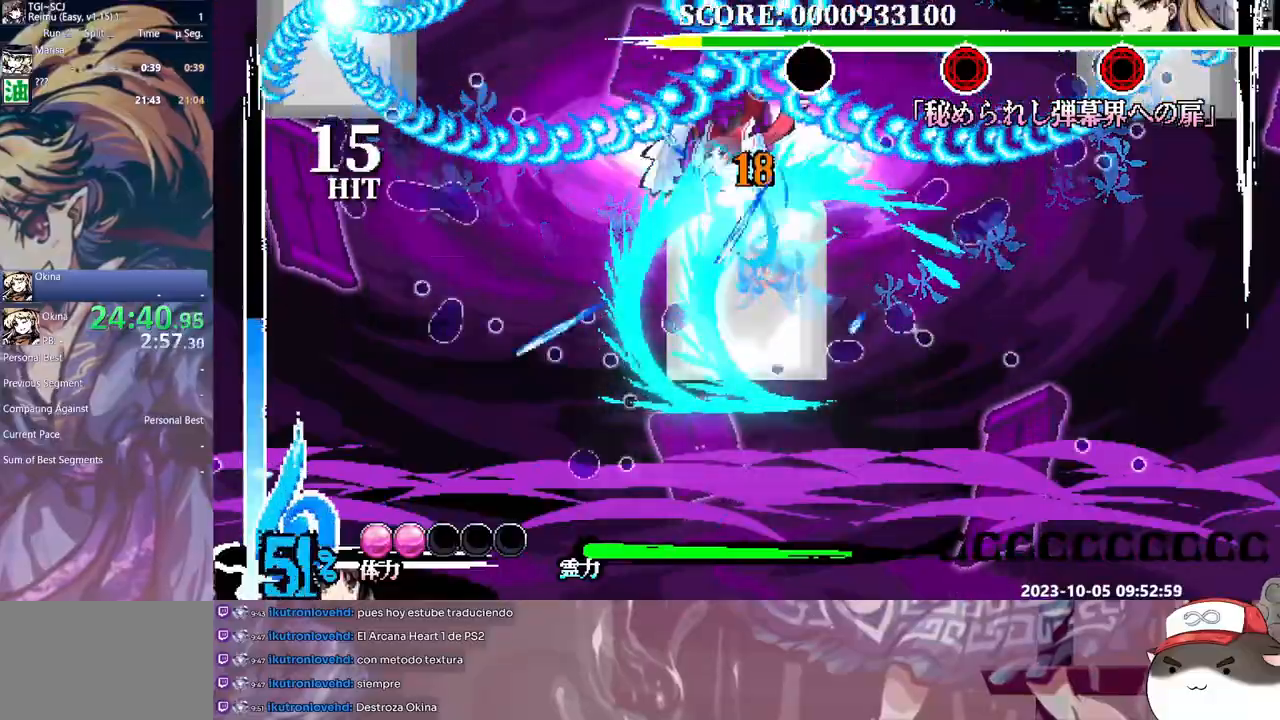
{"buttons": ["L1"], "events": [[133, "Y", "down"], [217, "Y", "up"], [267, "Y", "down"], [333, "Y", "up"]]}